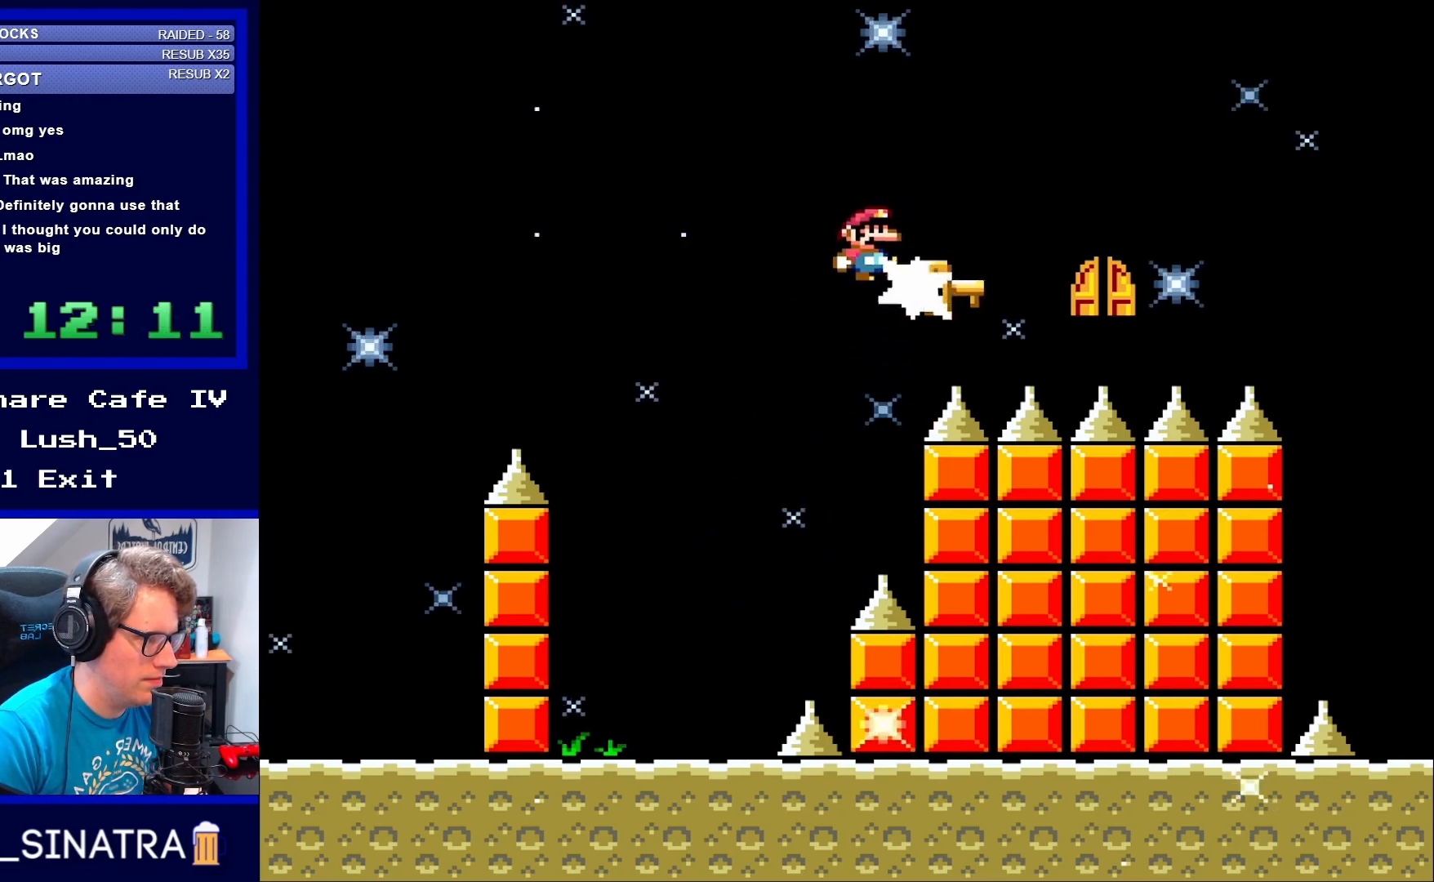
Gameplay with a controller (Nintendo layout); each line is a JSON object with the inputs held at the frame after it. "events" lists button and stick changes between this image and that frame as [ms after this image, input, new state], when the widget could be followed in between. Not read: L3 R3.
{"buttons": [], "events": [[50, "DPAD_RIGHT", "down"], [50, "Y", "up"], [283, "B", "up"], [283, "DPAD_RIGHT", "up"]]}
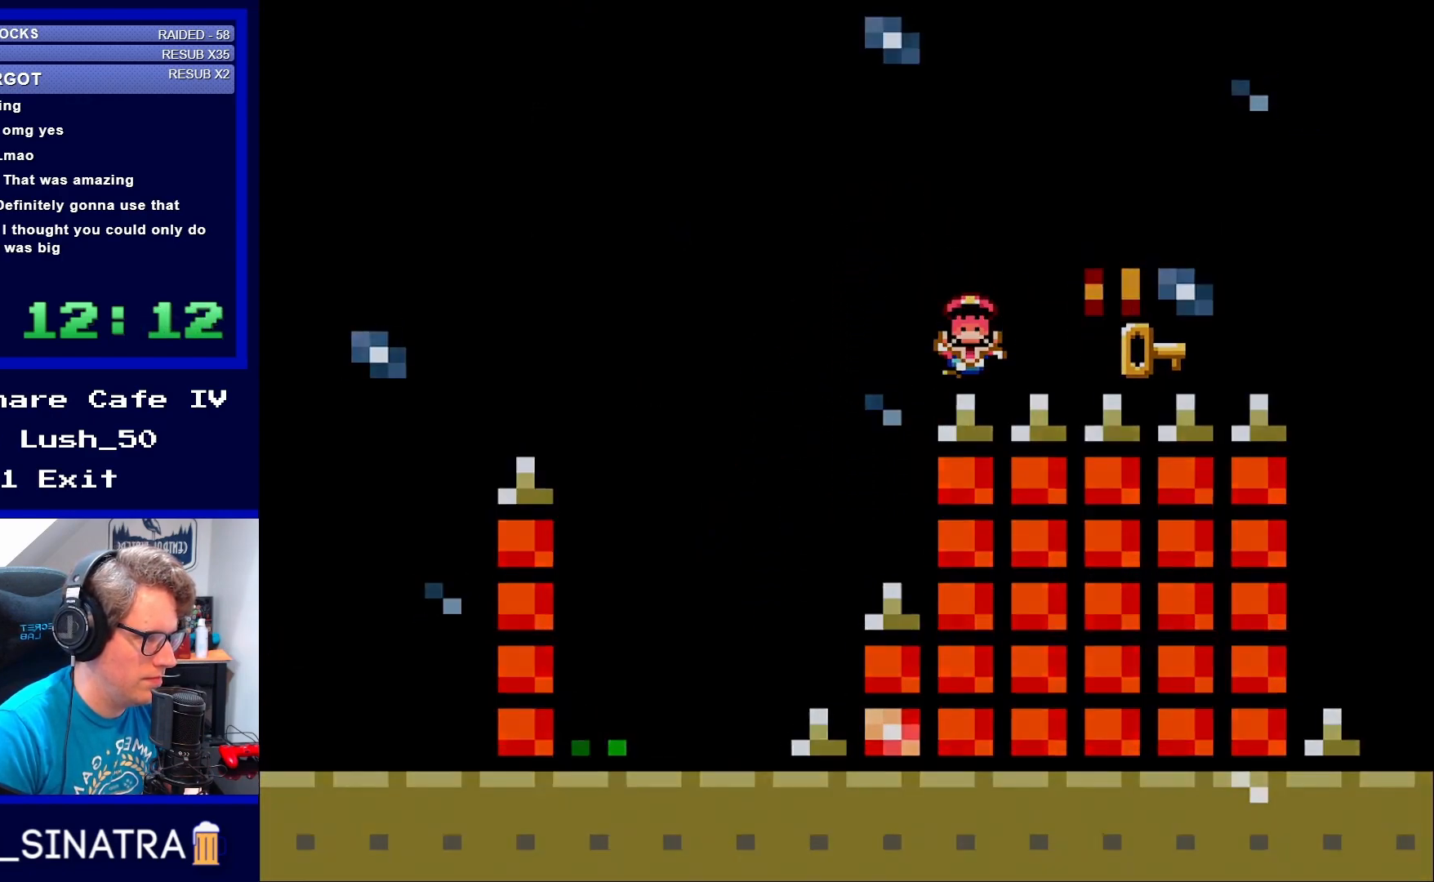
{"buttons": [], "events": []}
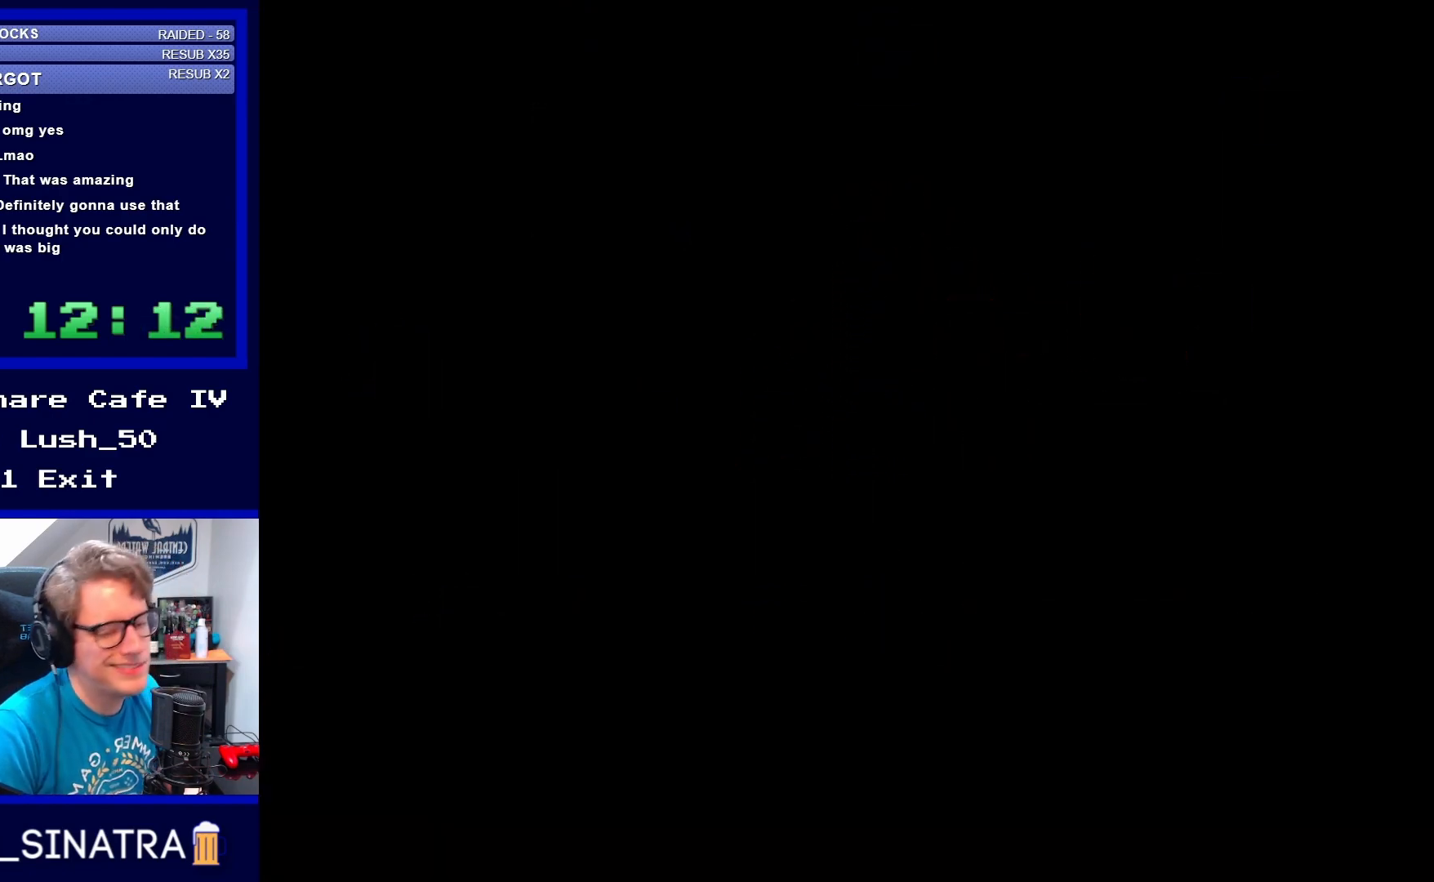
{"buttons": [], "events": [[17, "B", "down"], [183, "B", "up"]]}
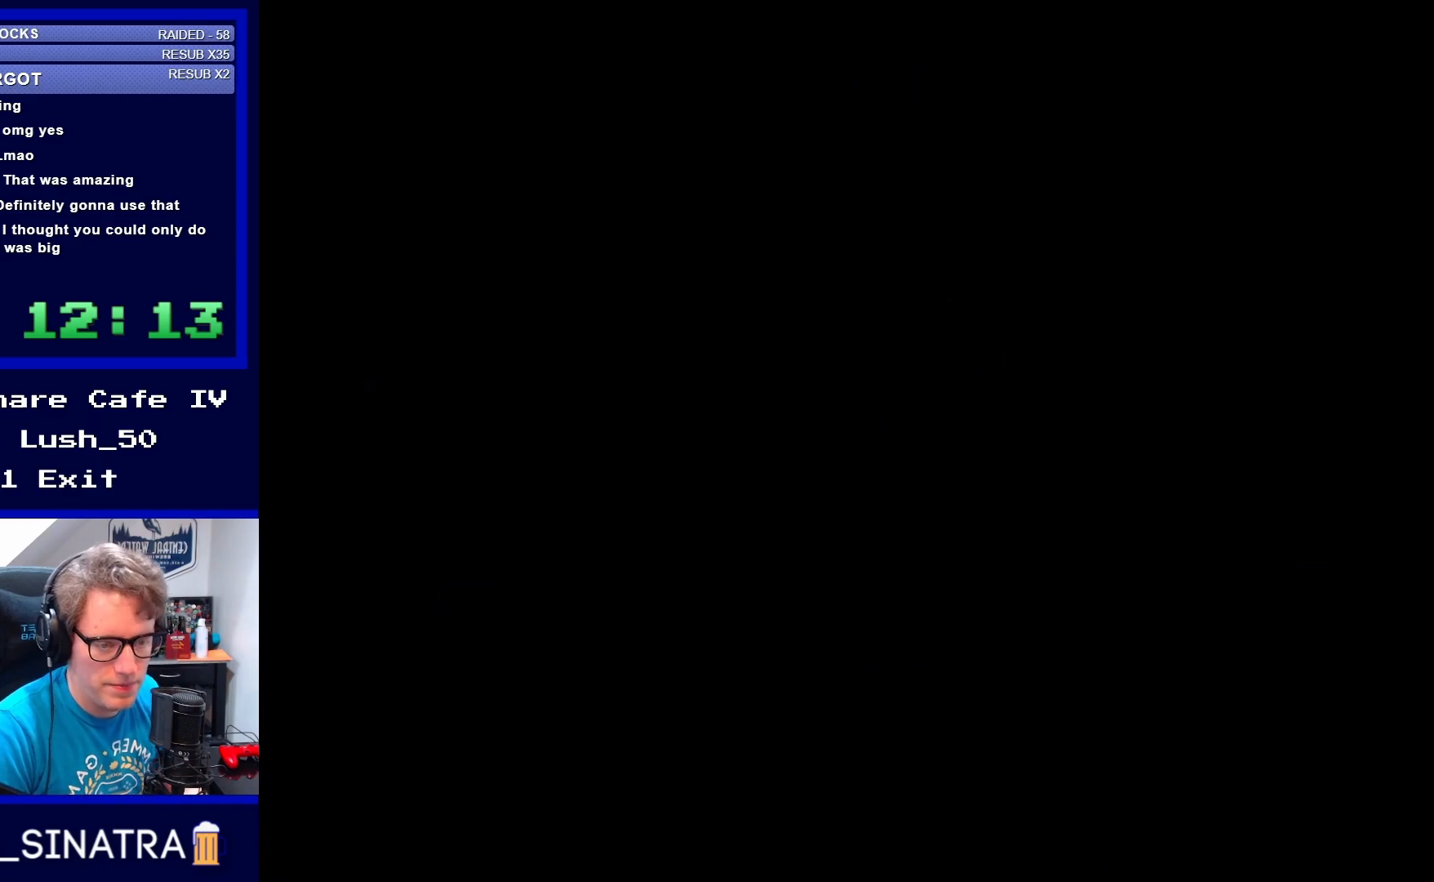
{"buttons": [], "events": []}
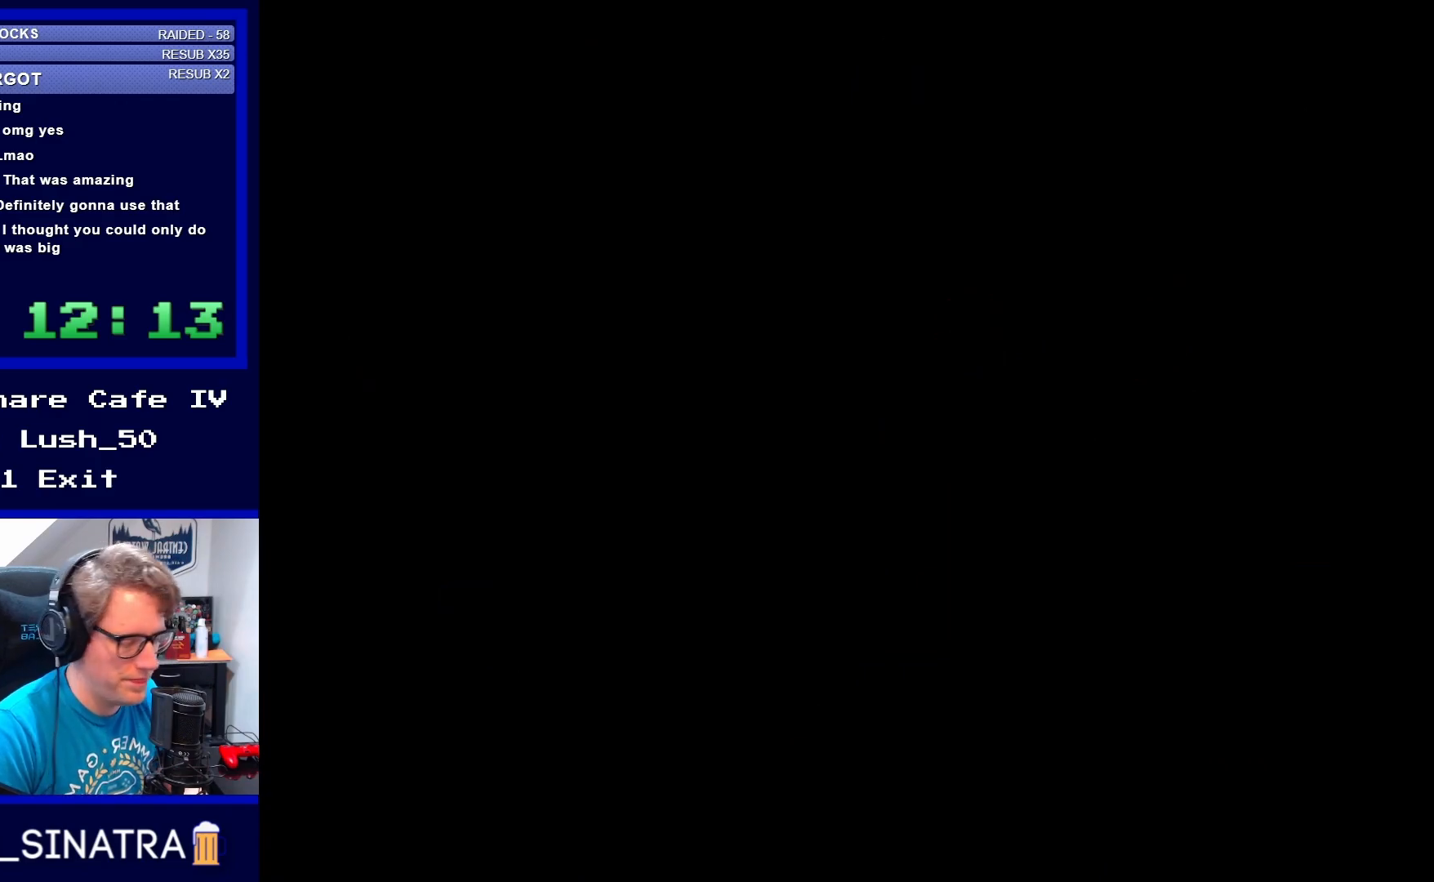
{"buttons": [], "events": []}
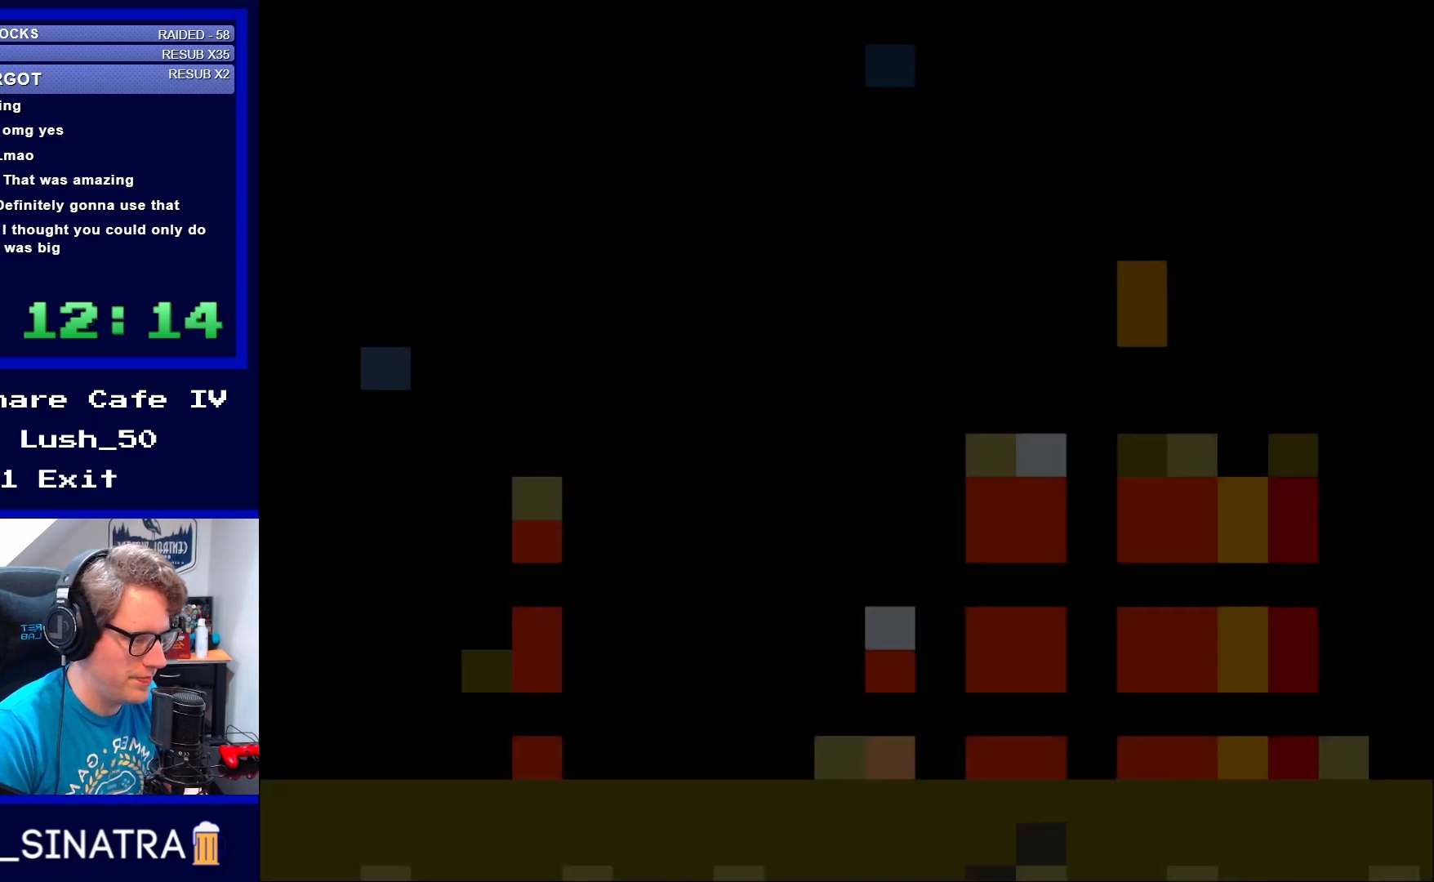
{"buttons": ["Y"], "events": [[167, "Y", "down"]]}
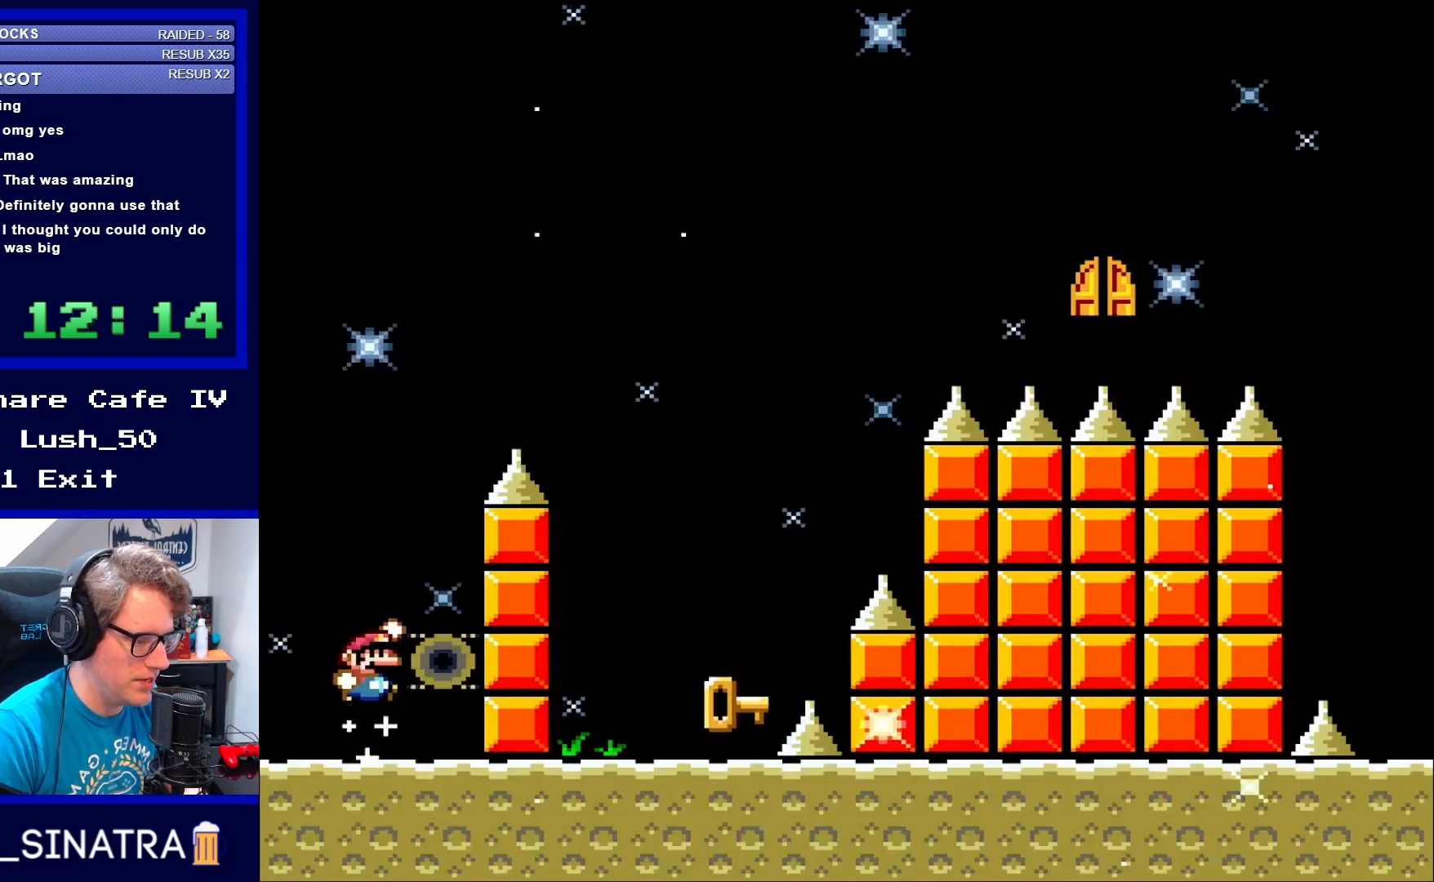
{"buttons": ["Y", "DPAD_LEFT"], "events": [[50, "B", "down"], [183, "DPAD_RIGHT", "down"], [250, "B", "up"], [333, "DPAD_RIGHT", "up"], [483, "DPAD_LEFT", "down"]]}
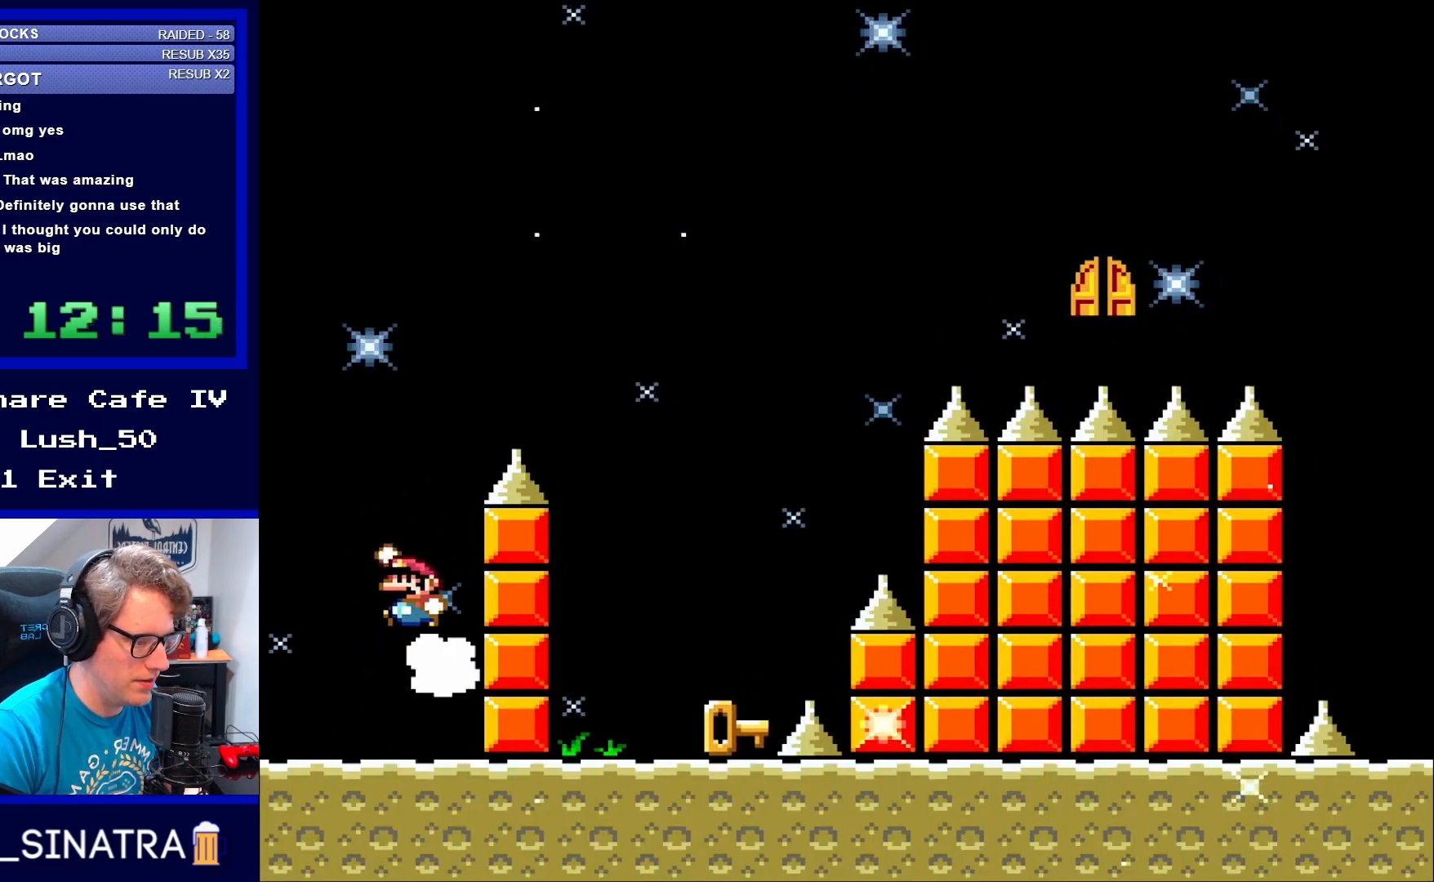
{"buttons": ["B", "Y", "DPAD_RIGHT"], "events": [[67, "DPAD_LEFT", "up"], [100, "B", "down"], [100, "DPAD_RIGHT", "down"]]}
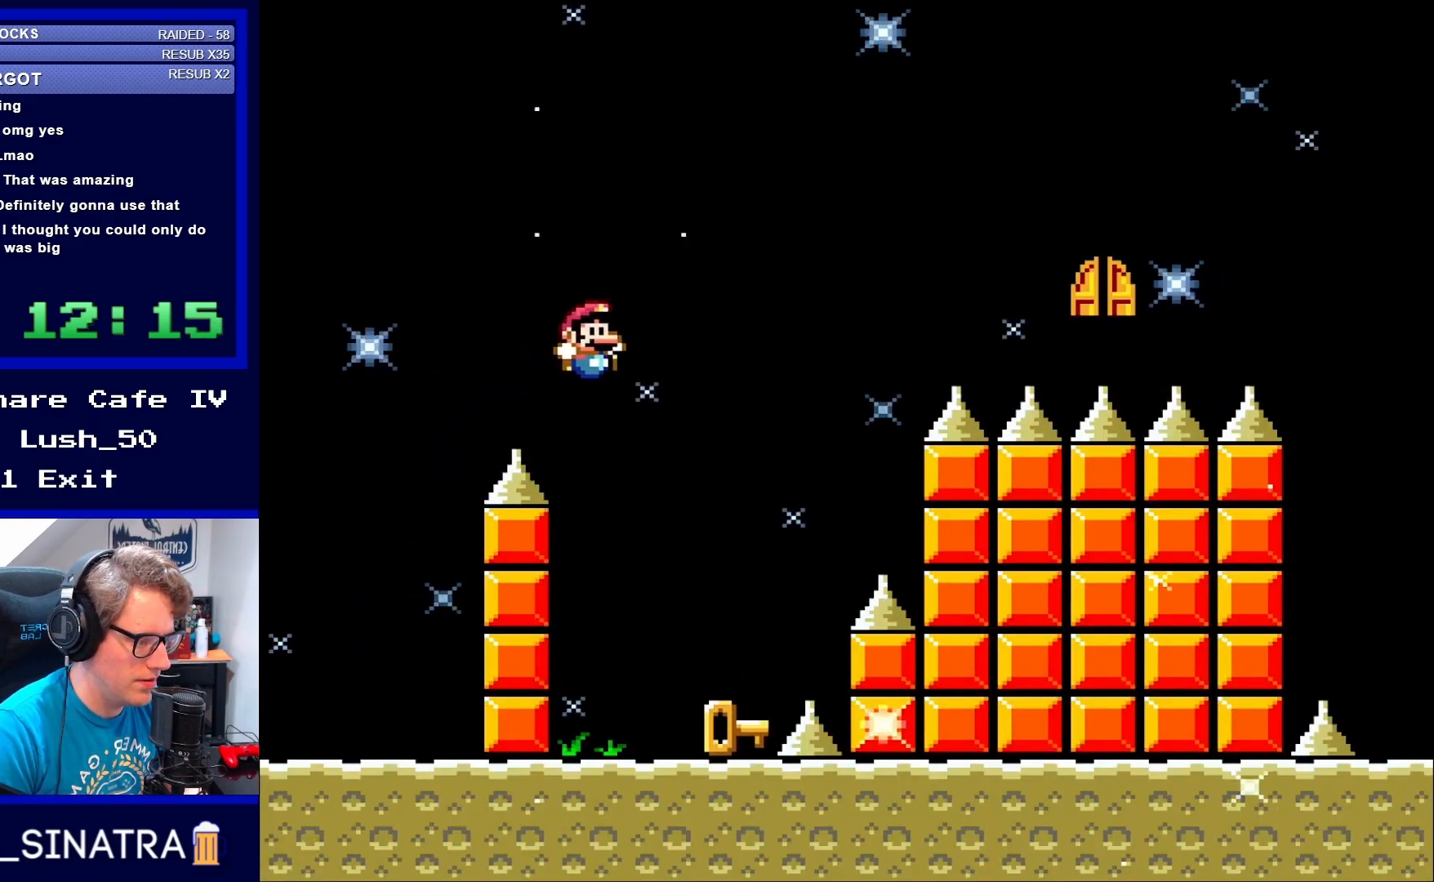
{"buttons": ["Y", "DPAD_LEFT"], "events": [[17, "DPAD_RIGHT", "up"], [100, "B", "up"], [283, "DPAD_LEFT", "down"]]}
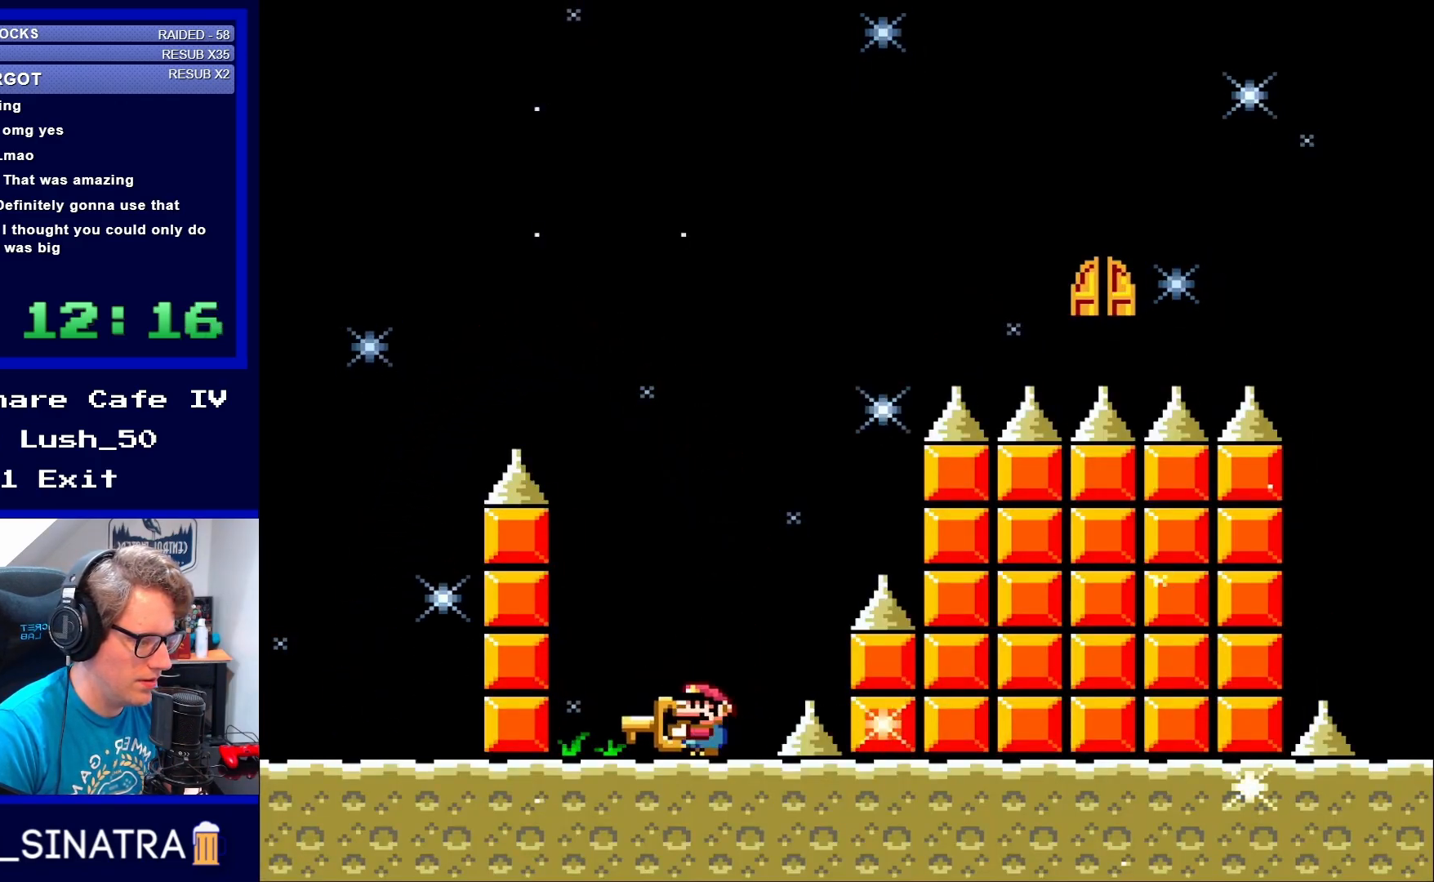
{"buttons": ["Y"], "events": [[17, "DPAD_LEFT", "up"], [133, "DPAD_RIGHT", "down"], [217, "DPAD_RIGHT", "up"]]}
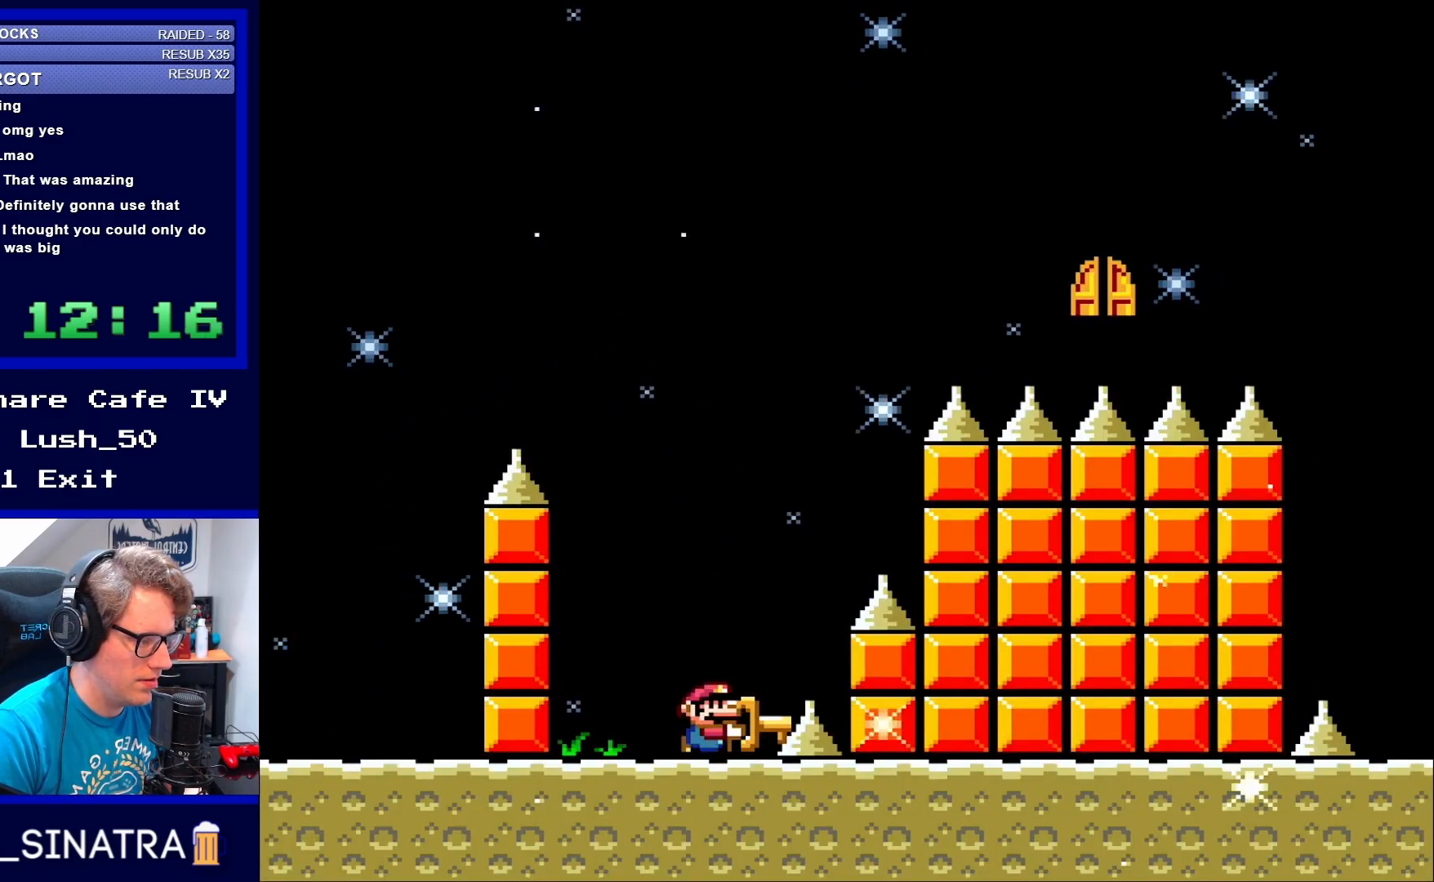
{"buttons": [], "events": [[100, "B", "down"], [300, "B", "up"], [417, "DPAD_RIGHT", "down"], [433, "Y", "up"], [483, "DPAD_RIGHT", "up"]]}
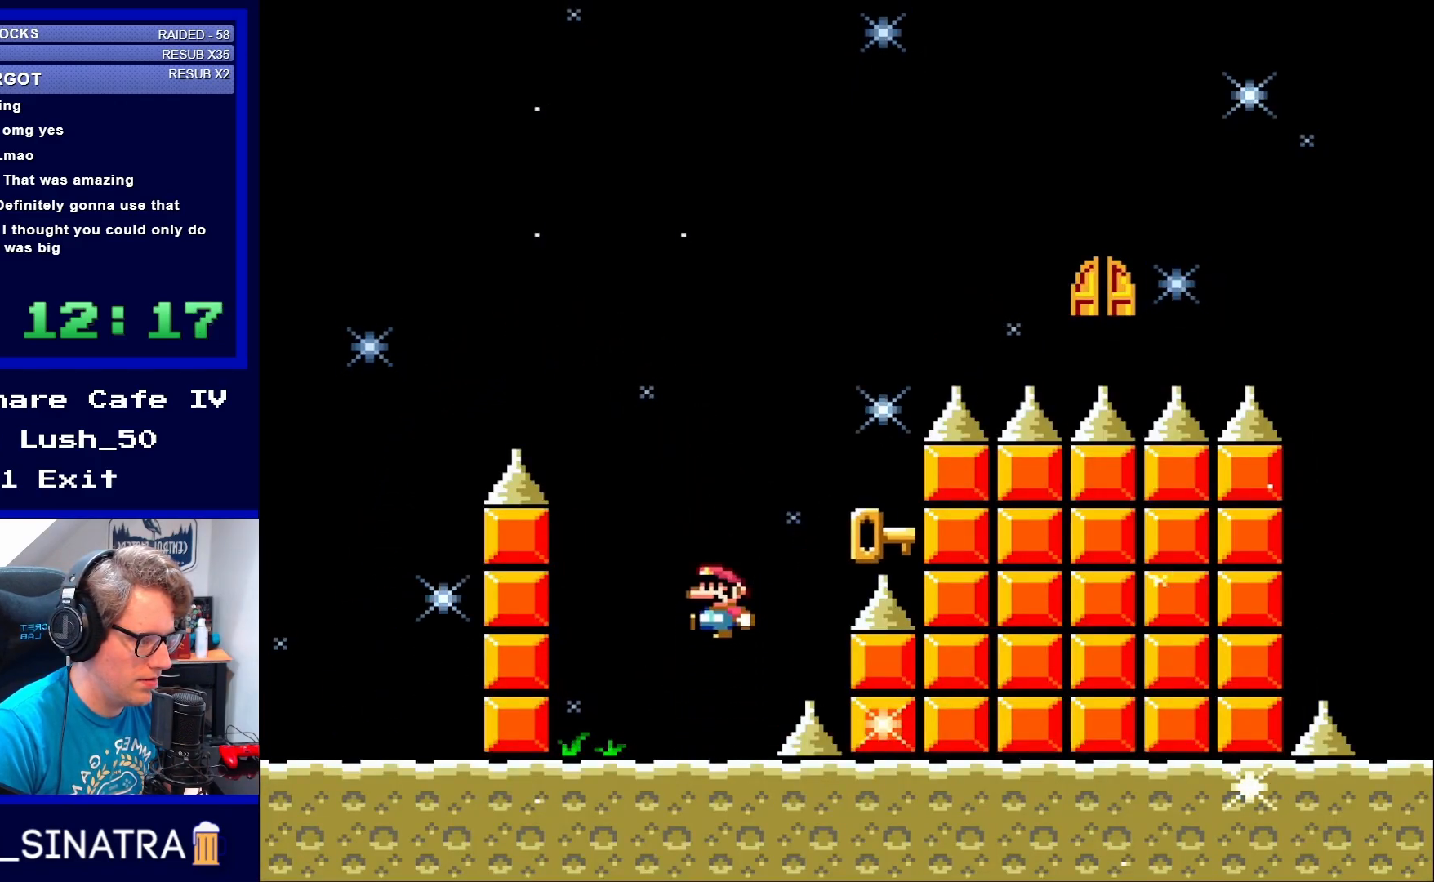
{"buttons": [], "events": [[50, "DPAD_LEFT", "down"], [100, "DPAD_UP", "down"], [250, "DPAD_LEFT", "up"], [250, "DPAD_UP", "up"], [367, "DPAD_RIGHT", "down"], [450, "DPAD_RIGHT", "up"]]}
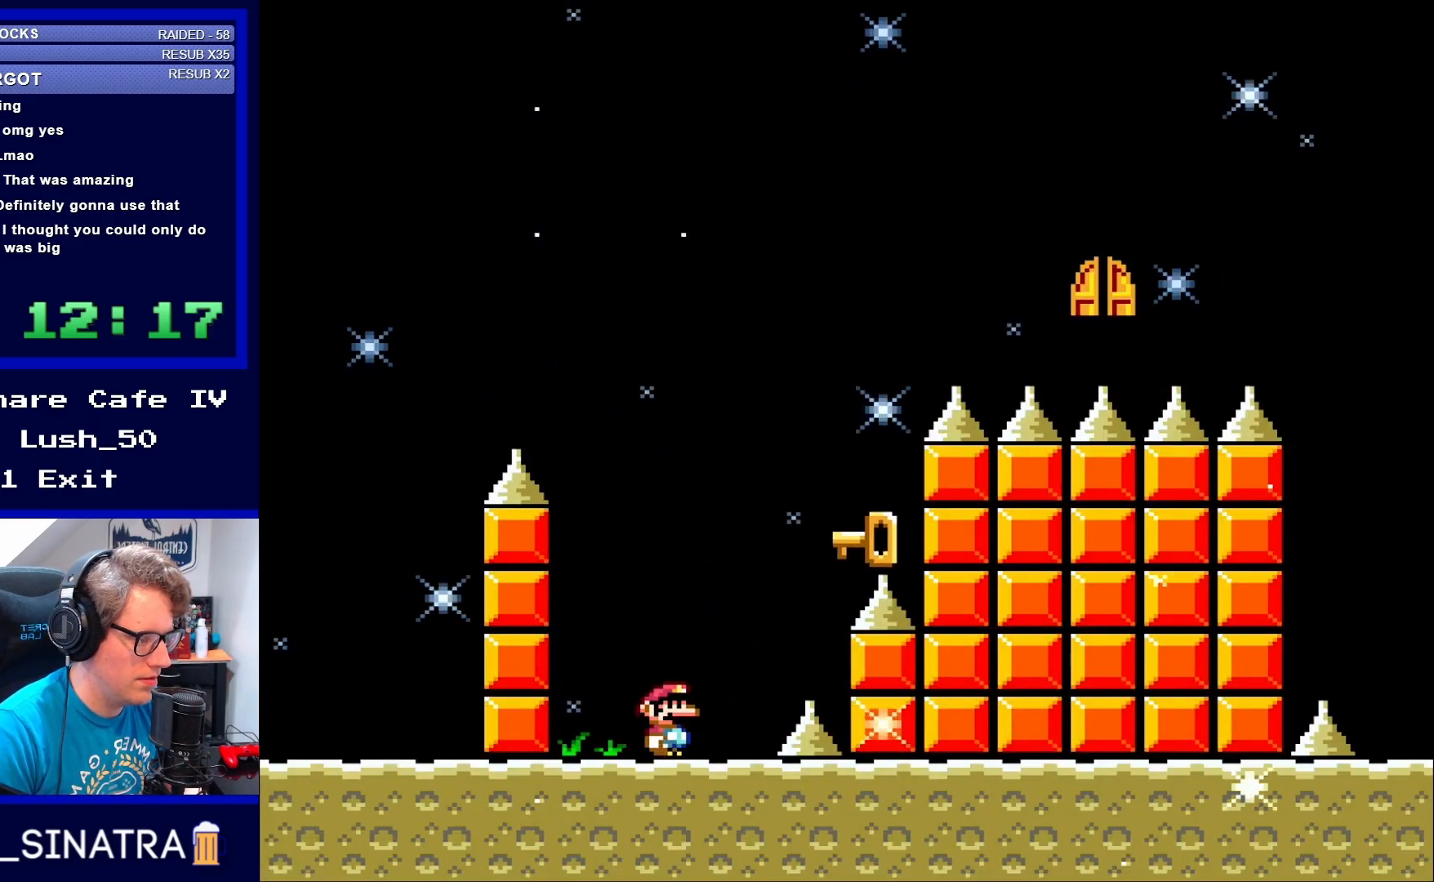
{"buttons": ["B", "Y", "DPAD_RIGHT"], "events": [[283, "Y", "down"], [317, "DPAD_RIGHT", "down"], [333, "B", "down"]]}
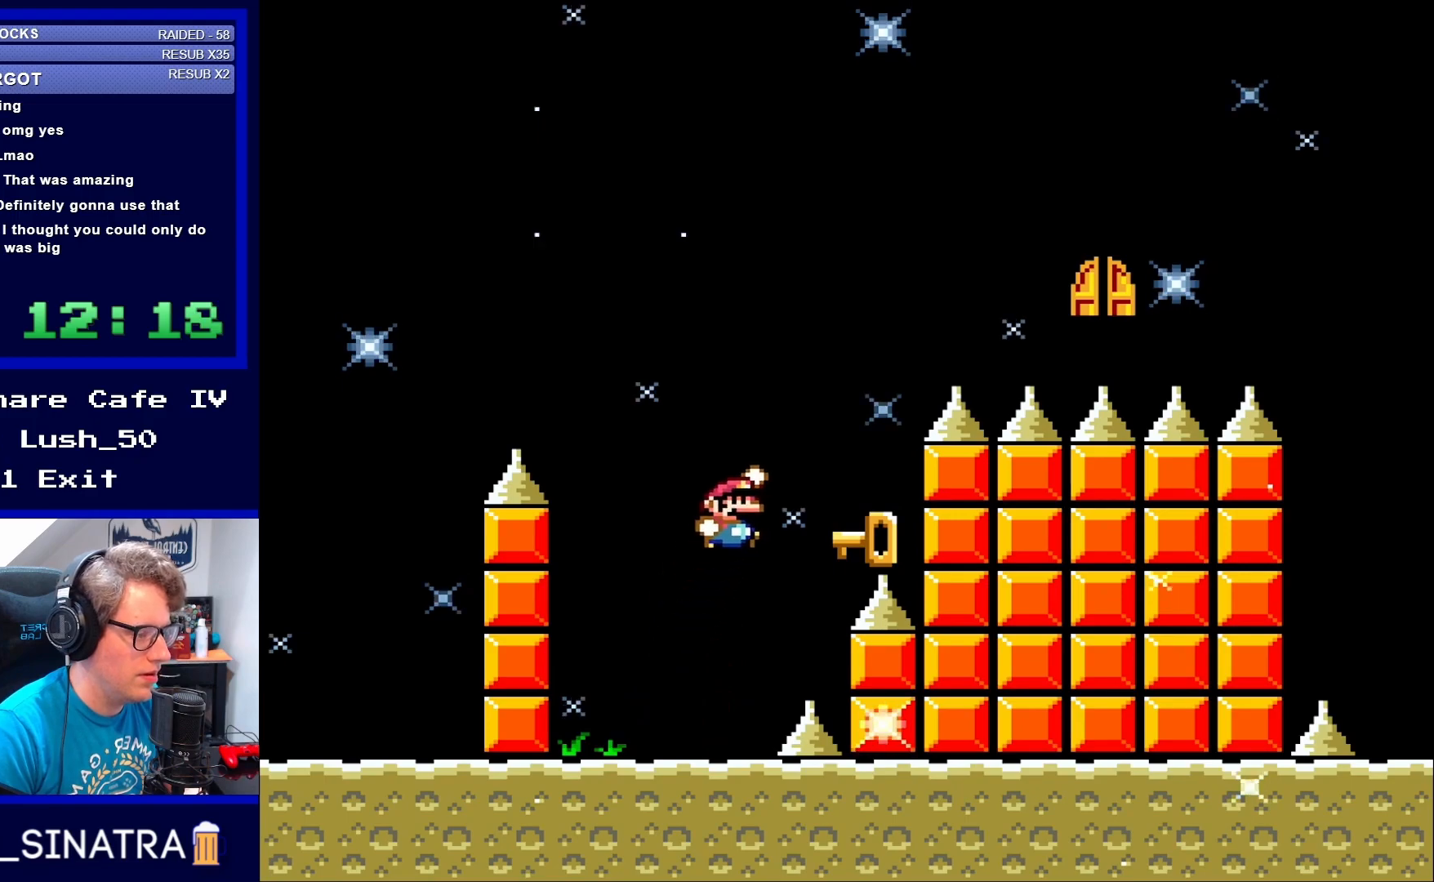
{"buttons": ["DPAD_LEFT"], "events": [[150, "DPAD_RIGHT", "up"], [217, "Y", "up"], [250, "B", "up"], [283, "DPAD_LEFT", "down"]]}
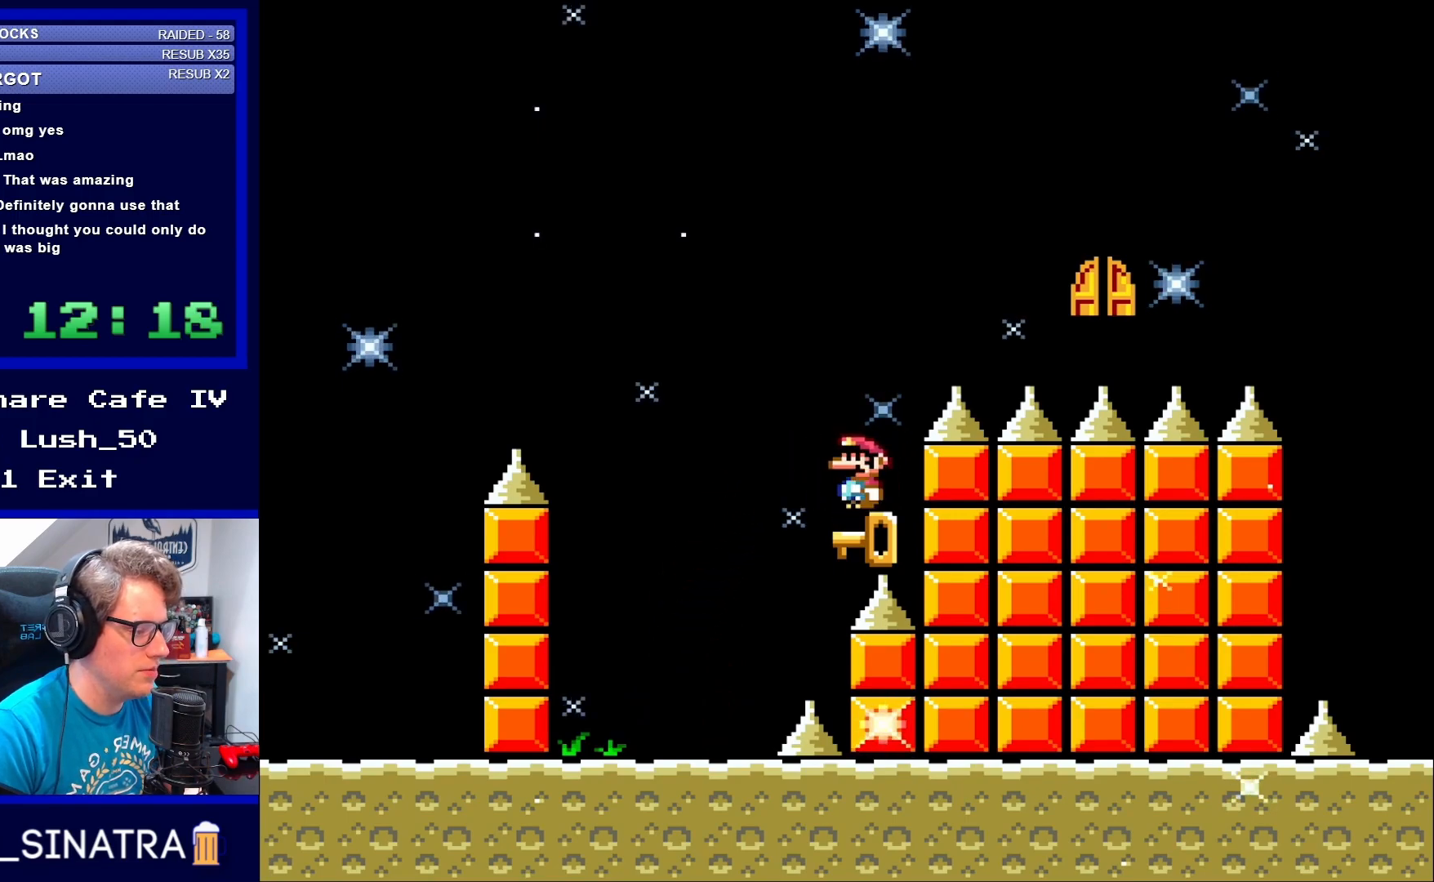
{"buttons": [], "events": [[17, "DPAD_LEFT", "up"], [217, "DPAD_LEFT", "down"], [317, "DPAD_LEFT", "up"], [400, "DPAD_RIGHT", "down"], [450, "DPAD_RIGHT", "up"]]}
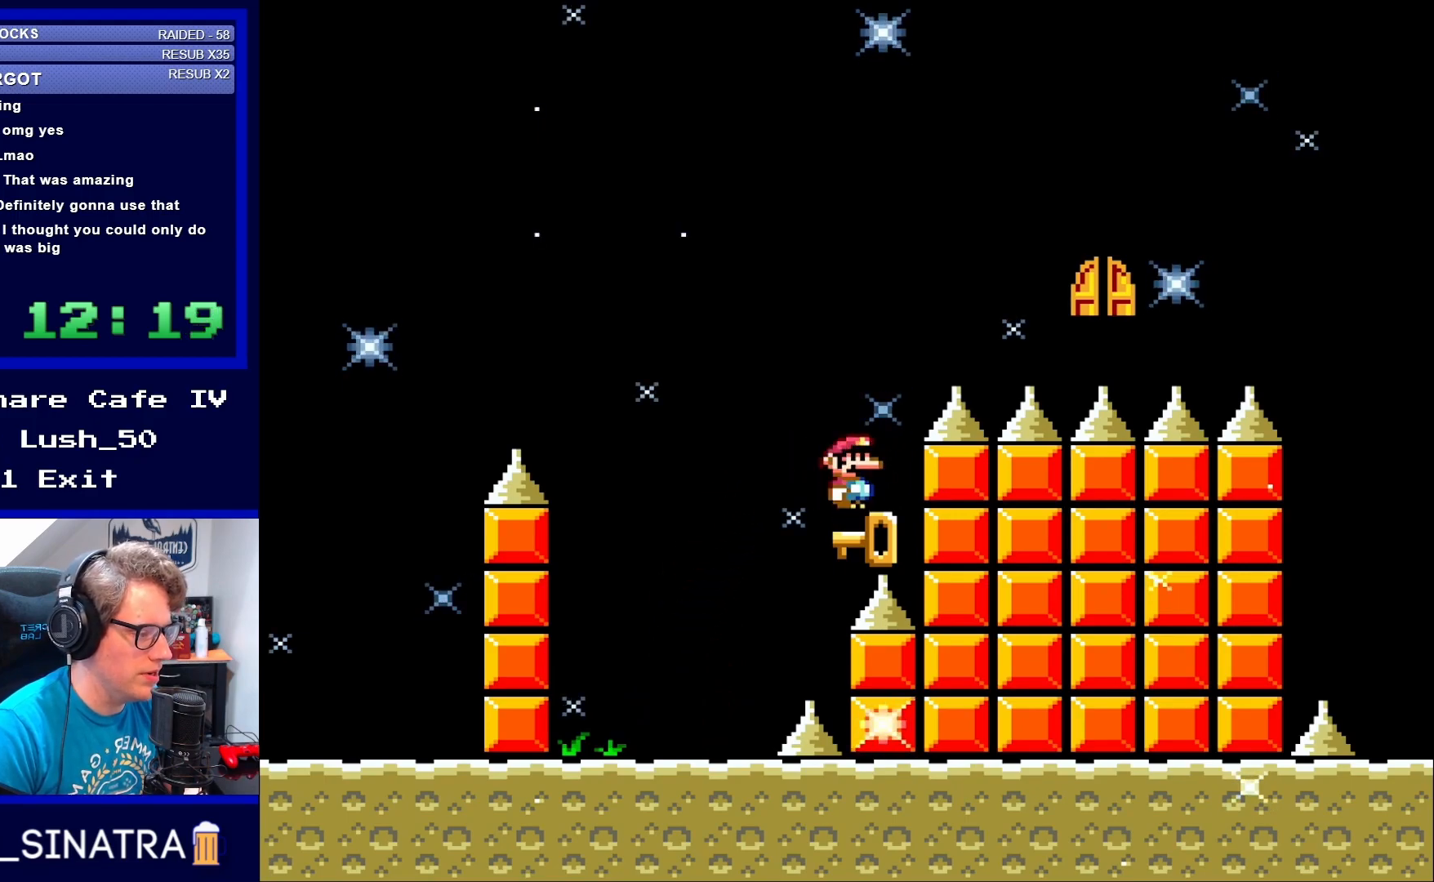
{"buttons": [], "events": []}
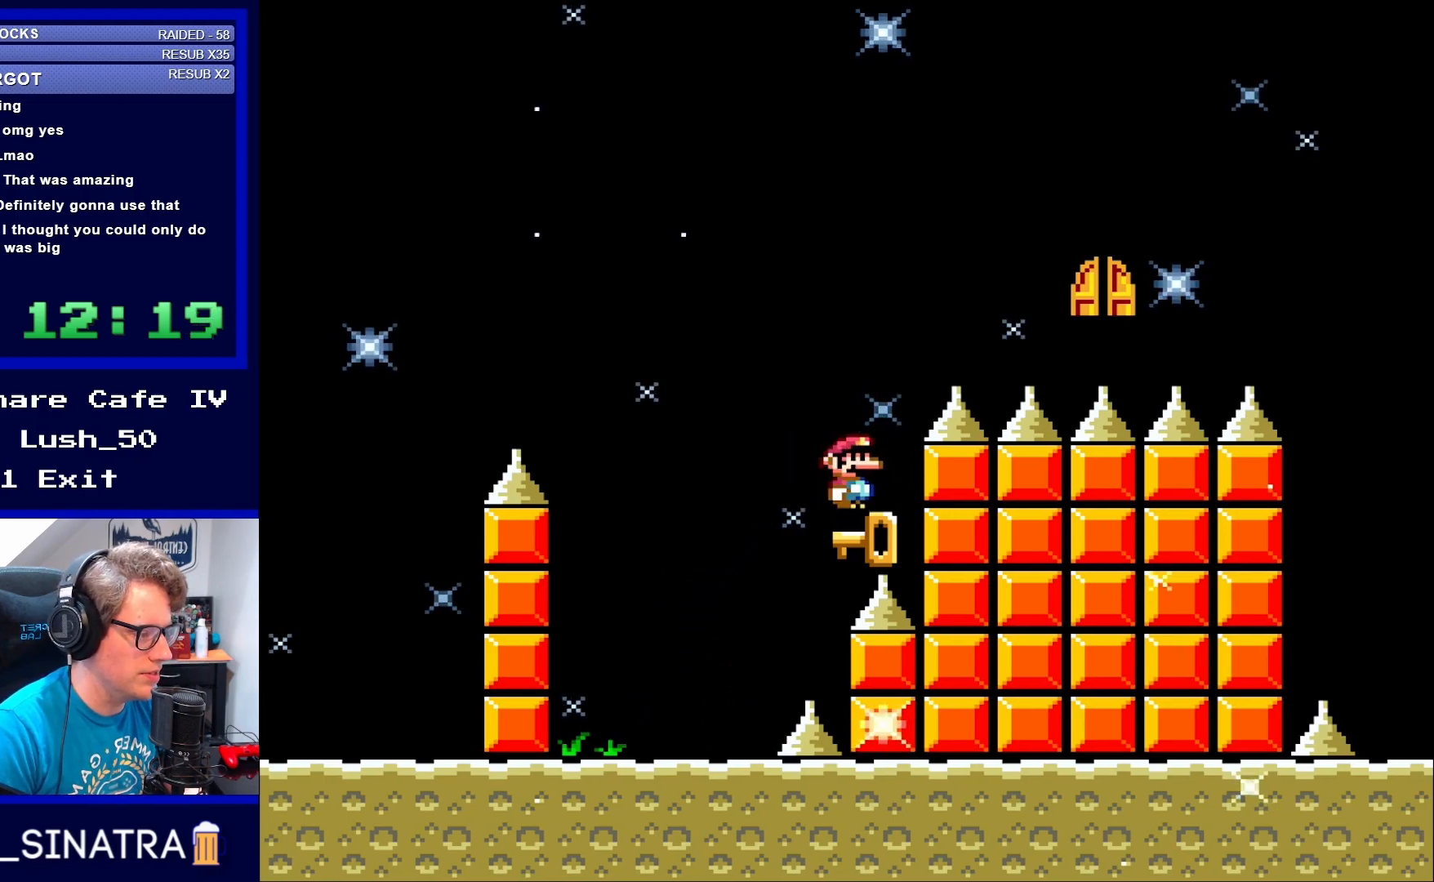
{"buttons": [], "events": []}
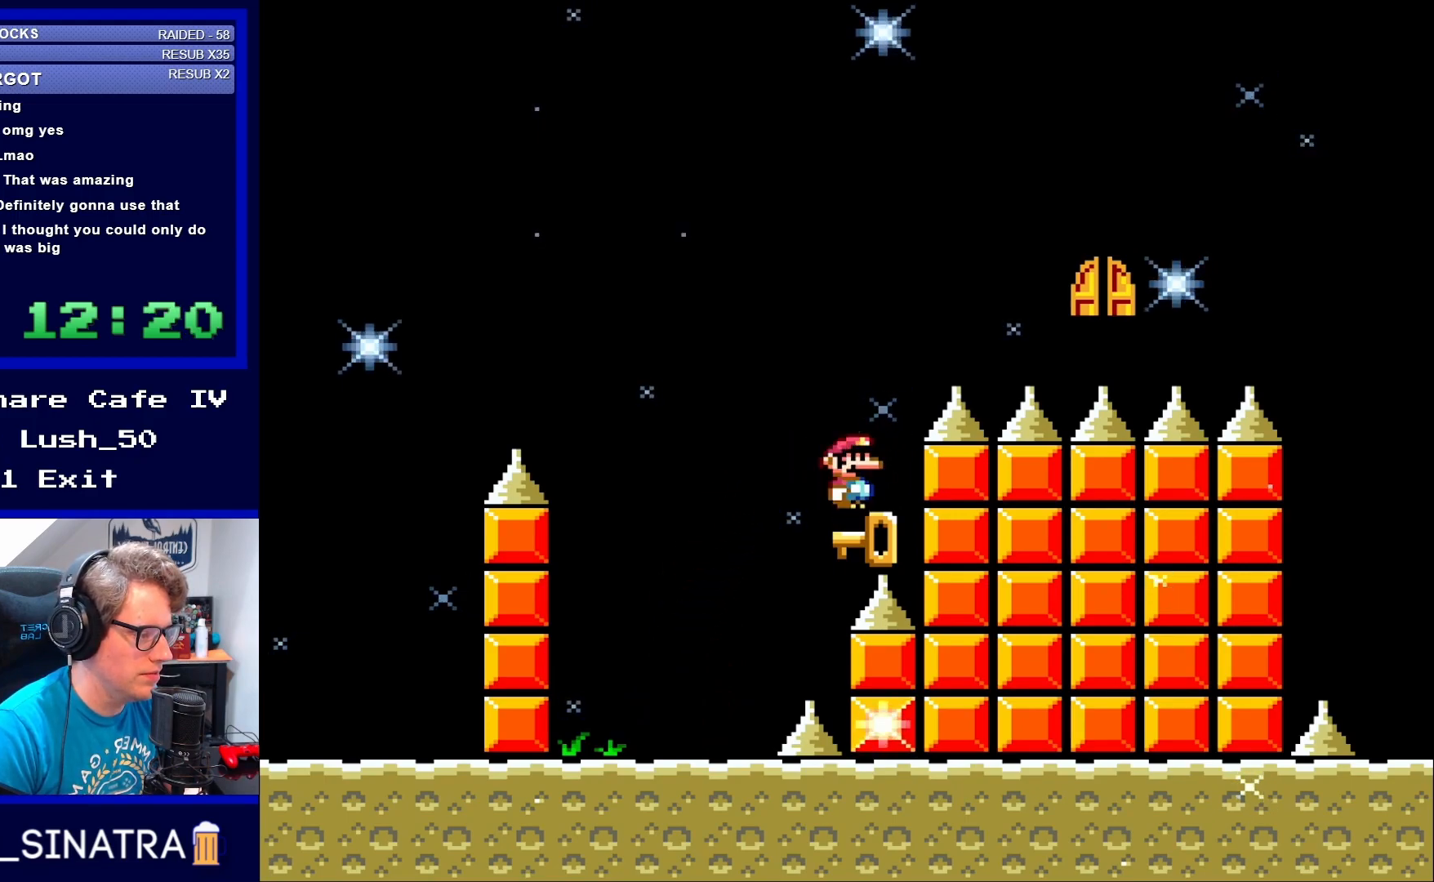
{"buttons": ["B", "Y"], "events": [[483, "B", "down"], [483, "Y", "down"]]}
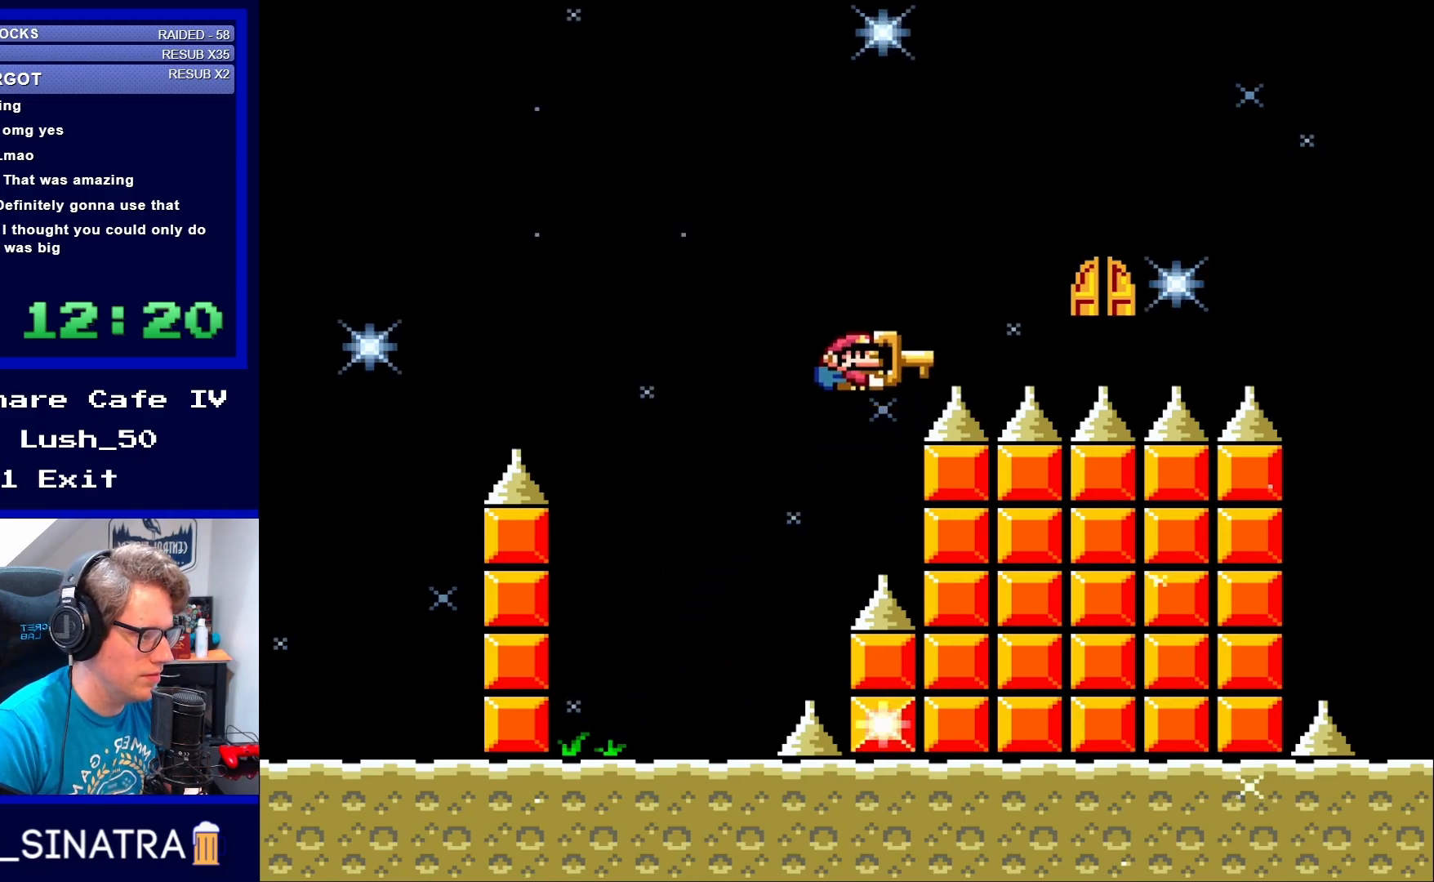
{"buttons": [], "events": [[217, "DPAD_RIGHT", "down"], [217, "Y", "up"], [367, "B", "up"], [483, "DPAD_RIGHT", "up"]]}
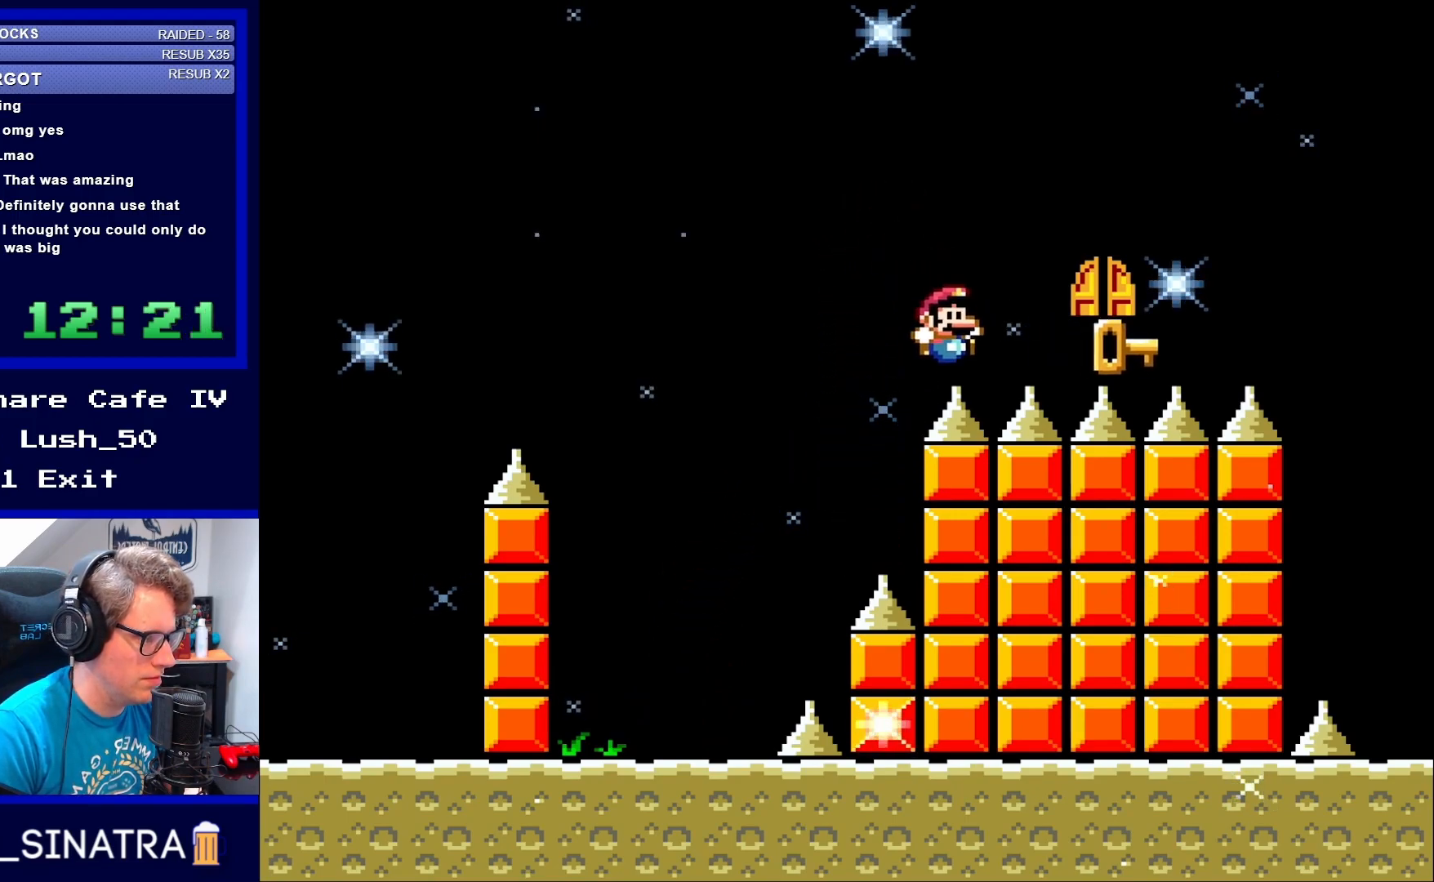
{"buttons": [], "events": []}
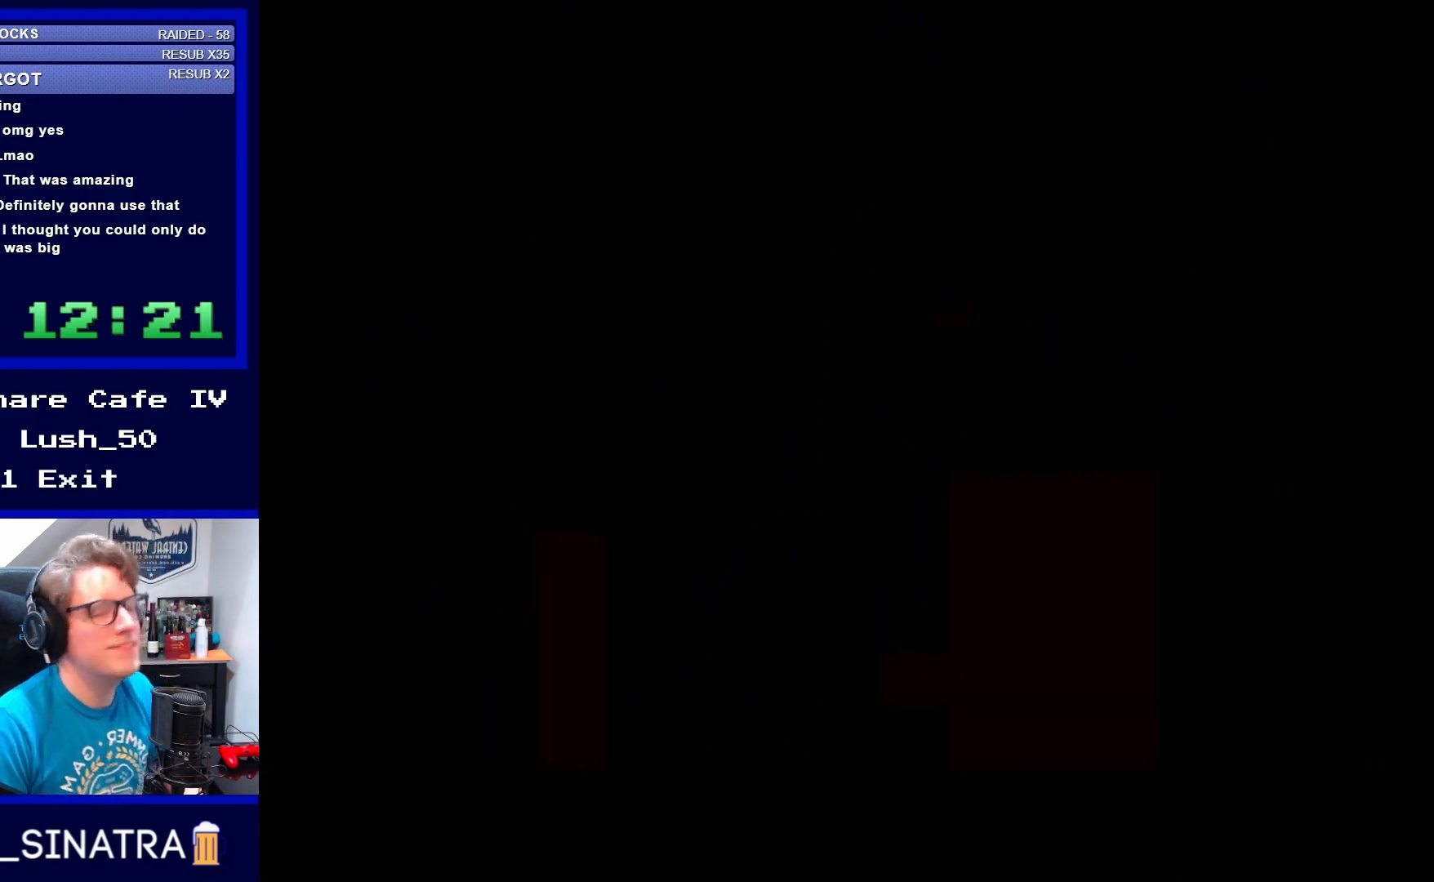
{"buttons": [], "events": [[17, "B", "down"], [133, "B", "up"]]}
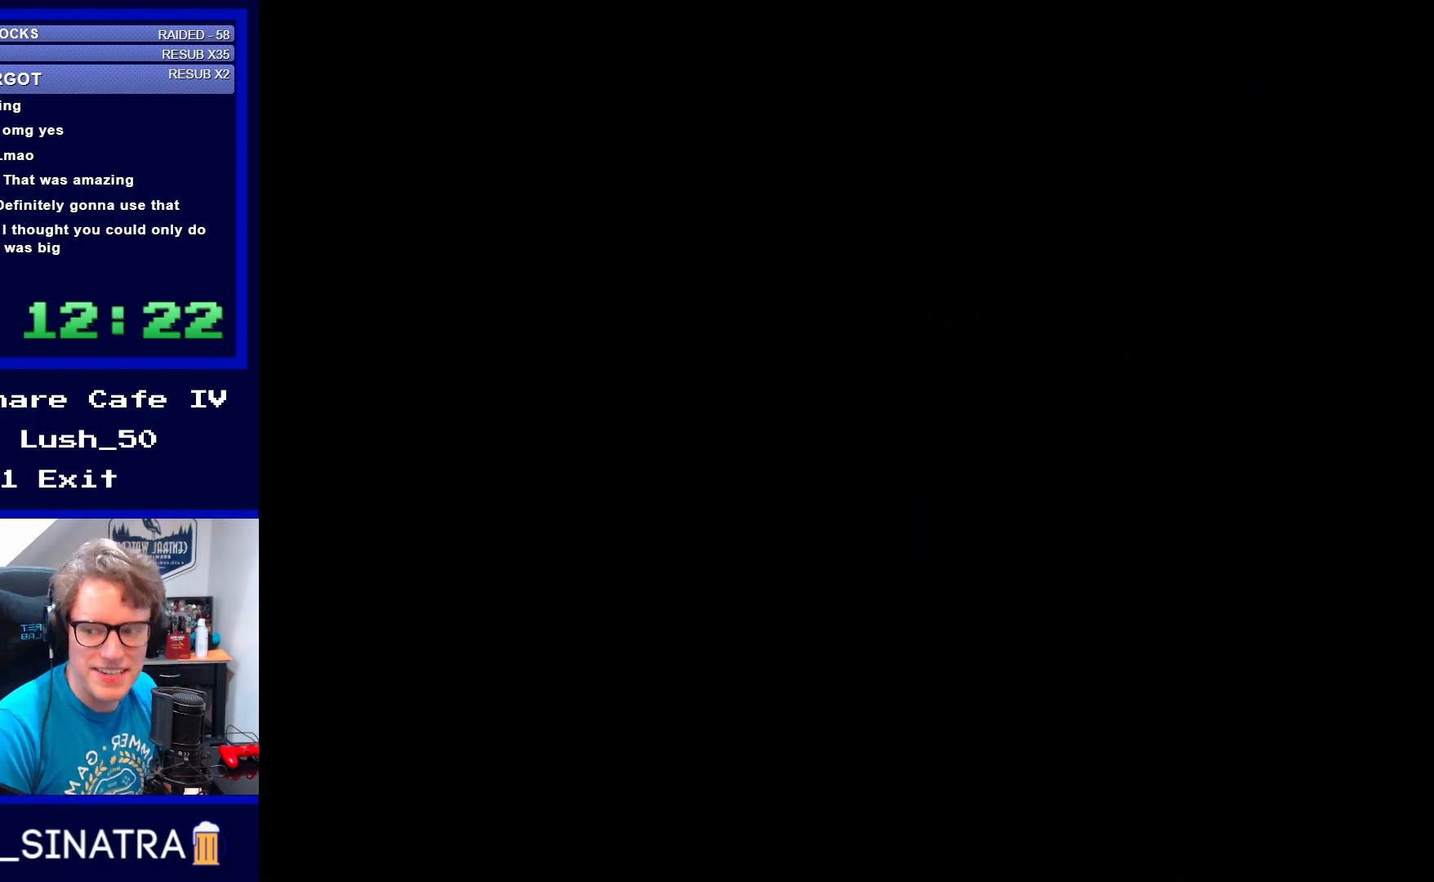
{"buttons": [], "events": []}
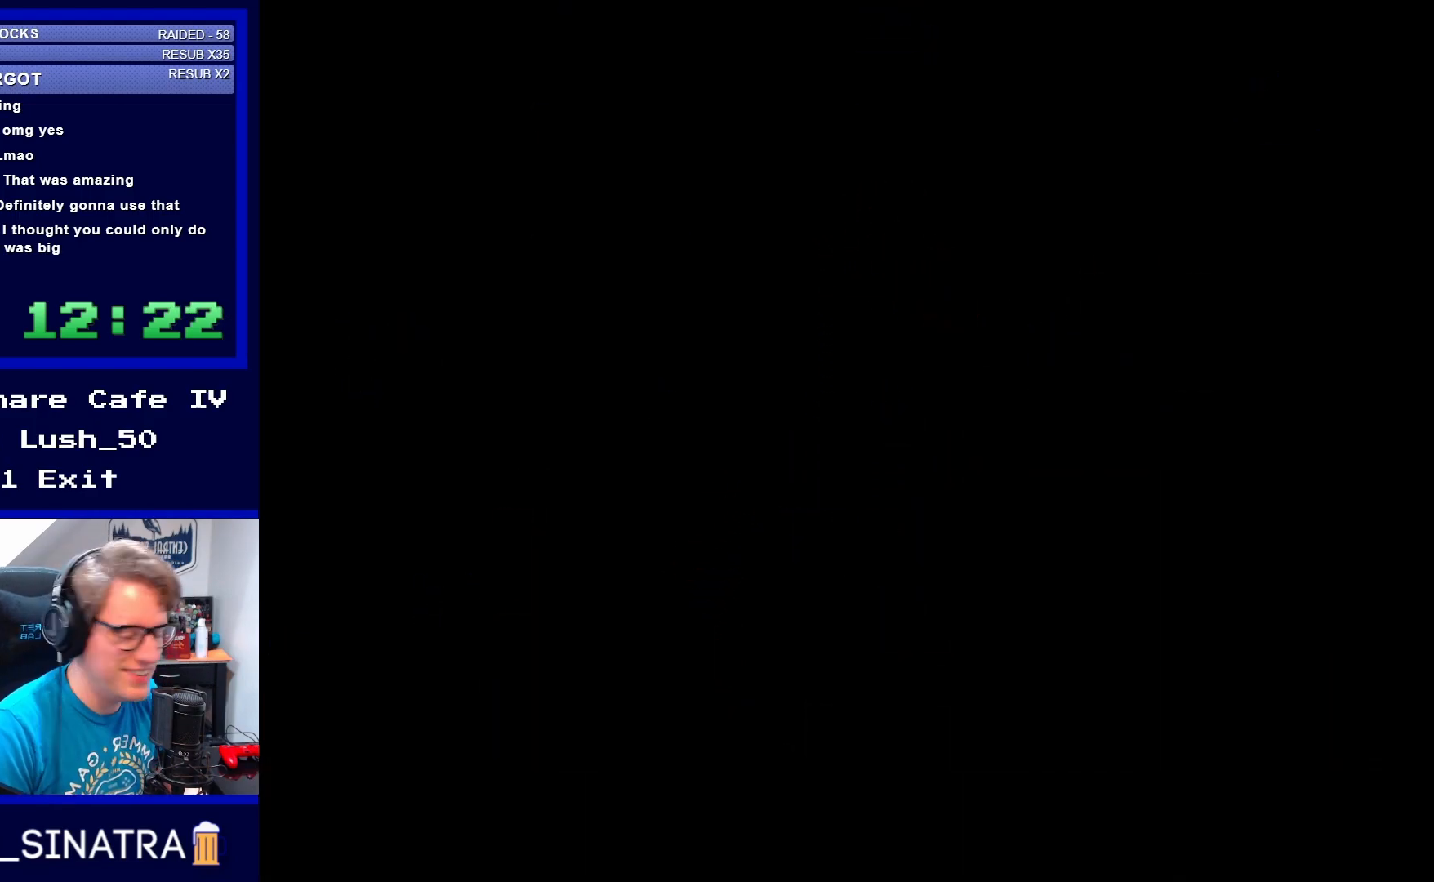
{"buttons": ["Y"], "events": [[83, "Y", "down"]]}
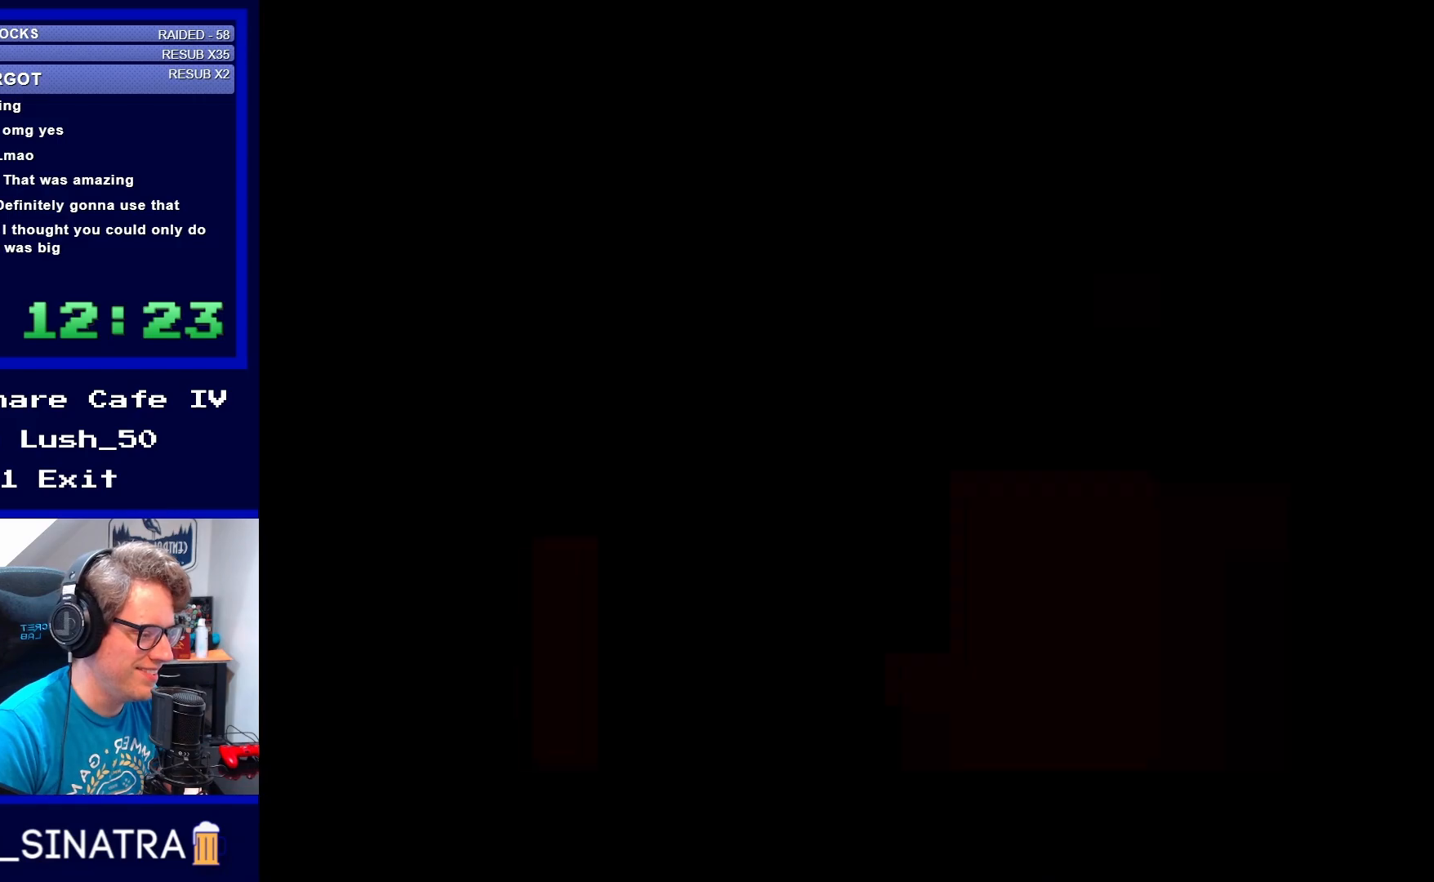
{"buttons": ["Y"], "events": []}